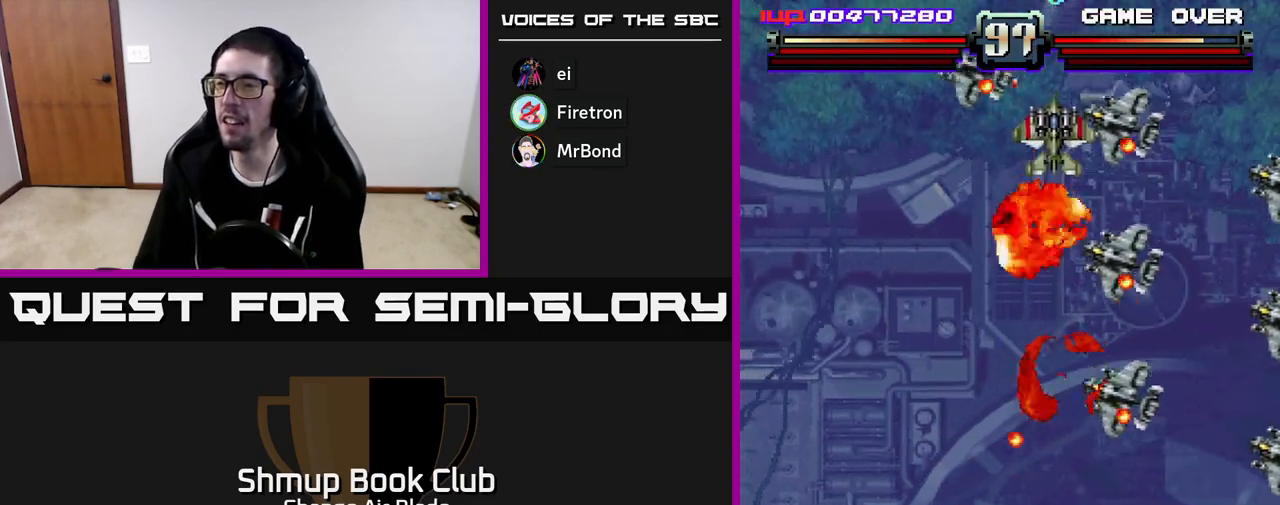
Gameplay with a controller (Xbox layout); each line is a JSON object with the inputs held at the frame after it. "events" lists button and stick changes between this image and that frame as [ms after this image, input, new state], when the widget could be followed in between.
{"buttons": ["A", "DPAD_RIGHT"], "left_stick": "center", "right_stick": "center", "events": [[33, "DPAD_DOWN", "up"], [167, "DPAD_RIGHT", "up"], [333, "DPAD_RIGHT", "down"]]}
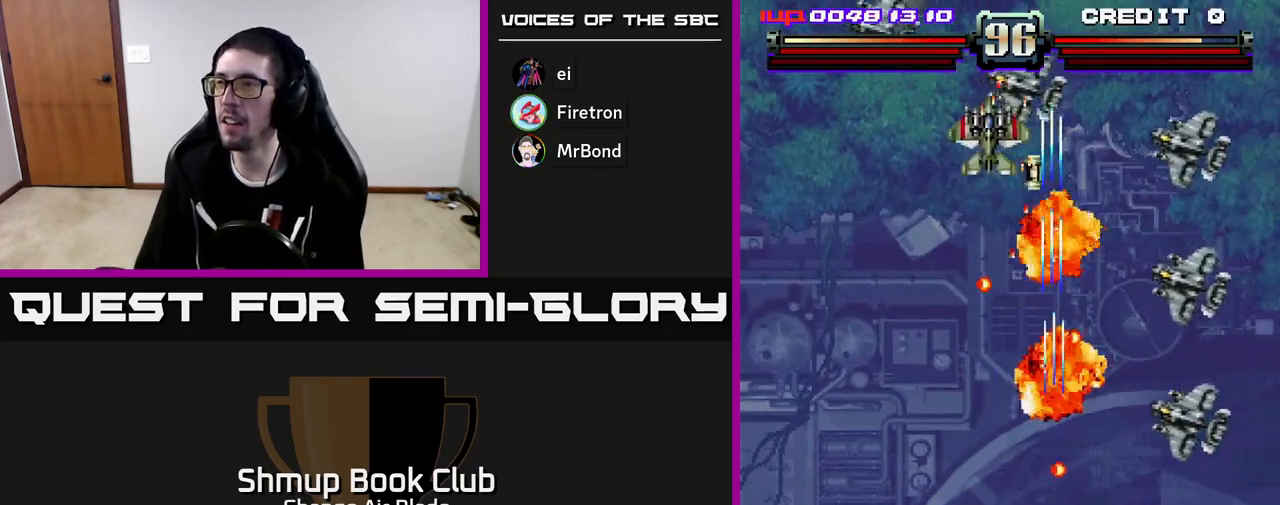
{"buttons": ["A", "DPAD_UP", "DPAD_LEFT"], "left_stick": "center", "right_stick": "center", "events": [[217, "DPAD_RIGHT", "up"], [250, "DPAD_LEFT", "down"], [350, "DPAD_LEFT", "up"], [367, "DPAD_RIGHT", "down"], [383, "DPAD_UP", "down"], [450, "DPAD_RIGHT", "up"], [500, "DPAD_LEFT", "down"]]}
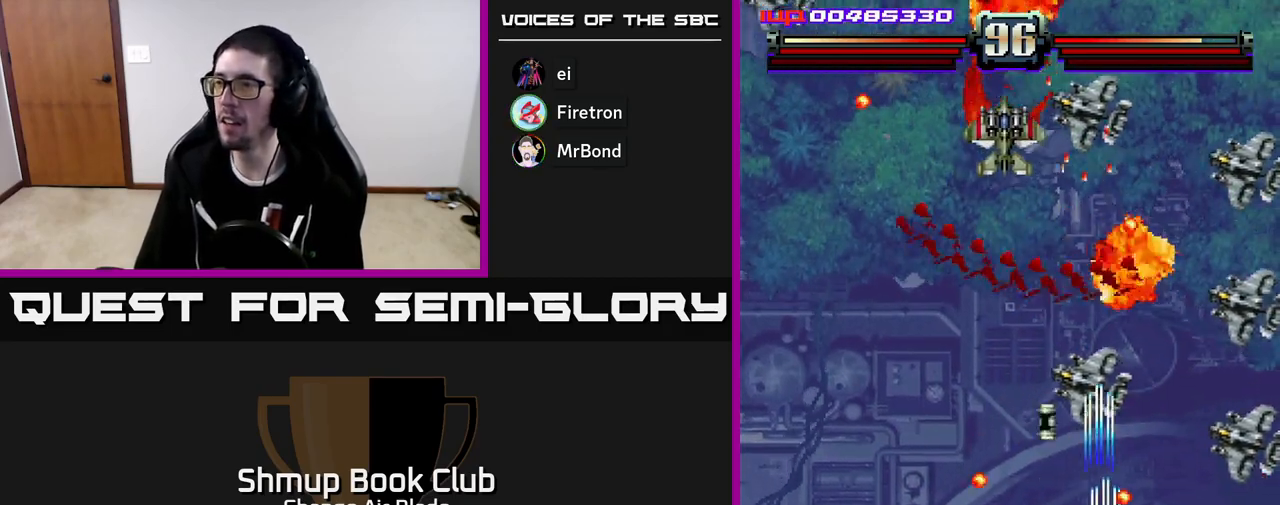
{"buttons": ["A", "DPAD_UP", "DPAD_LEFT"], "left_stick": "center", "right_stick": "center", "events": [[67, "A", "up"], [67, "DPAD_UP", "up"], [117, "DPAD_LEFT", "up"], [150, "DPAD_UP", "down"], [183, "DPAD_LEFT", "down"], [283, "DPAD_LEFT", "up"], [350, "A", "down"], [417, "DPAD_LEFT", "down"]]}
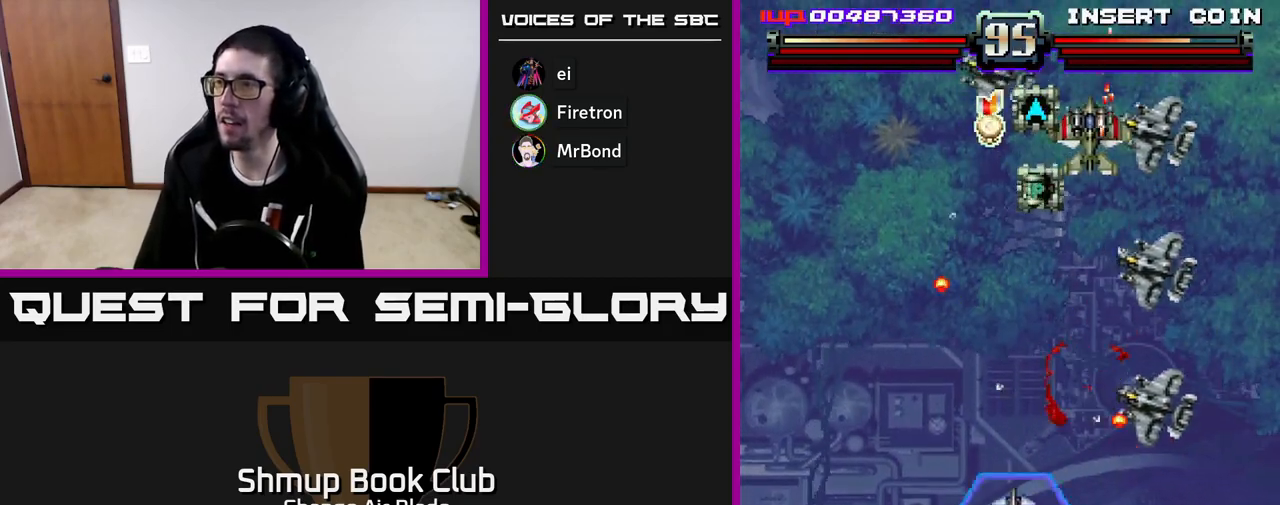
{"buttons": ["A", "DPAD_DOWN", "DPAD_LEFT"], "left_stick": "center", "right_stick": "center", "events": [[17, "DPAD_LEFT", "up"], [17, "DPAD_UP", "up"], [33, "DPAD_DOWN", "down"], [50, "DPAD_RIGHT", "down"], [217, "DPAD_RIGHT", "up"], [417, "DPAD_LEFT", "down"]]}
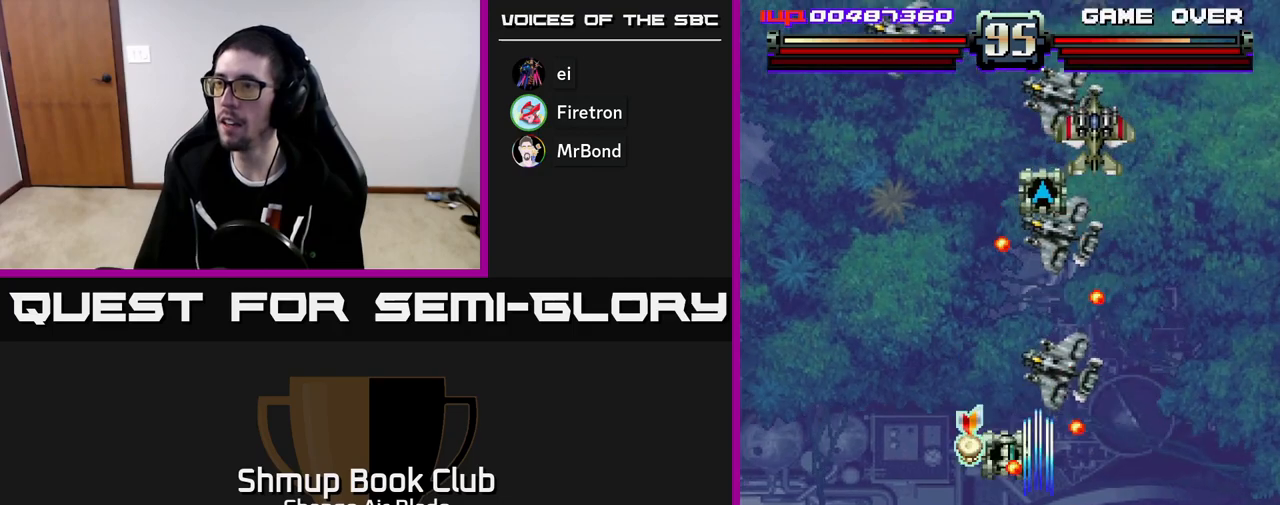
{"buttons": ["DPAD_LEFT"], "left_stick": "center", "right_stick": "center", "events": [[33, "DPAD_DOWN", "up"], [100, "DPAD_DOWN", "down"], [117, "DPAD_LEFT", "up"], [133, "DPAD_RIGHT", "down"], [250, "DPAD_RIGHT", "up"], [317, "DPAD_LEFT", "down"], [333, "A", "up"], [350, "DPAD_DOWN", "up"]]}
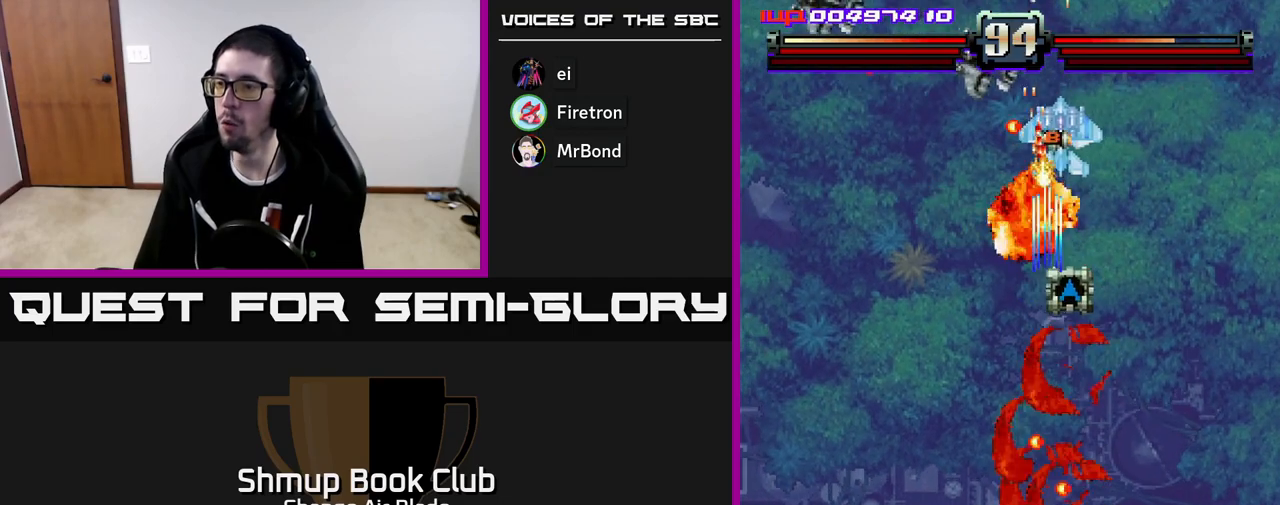
{"buttons": ["A", "DPAD_UP"], "left_stick": "center", "right_stick": "center", "events": [[100, "A", "down"], [167, "DPAD_UP", "down"], [200, "DPAD_LEFT", "up"], [283, "DPAD_RIGHT", "down"], [350, "DPAD_UP", "up"], [400, "DPAD_RIGHT", "up"], [417, "DPAD_UP", "down"]]}
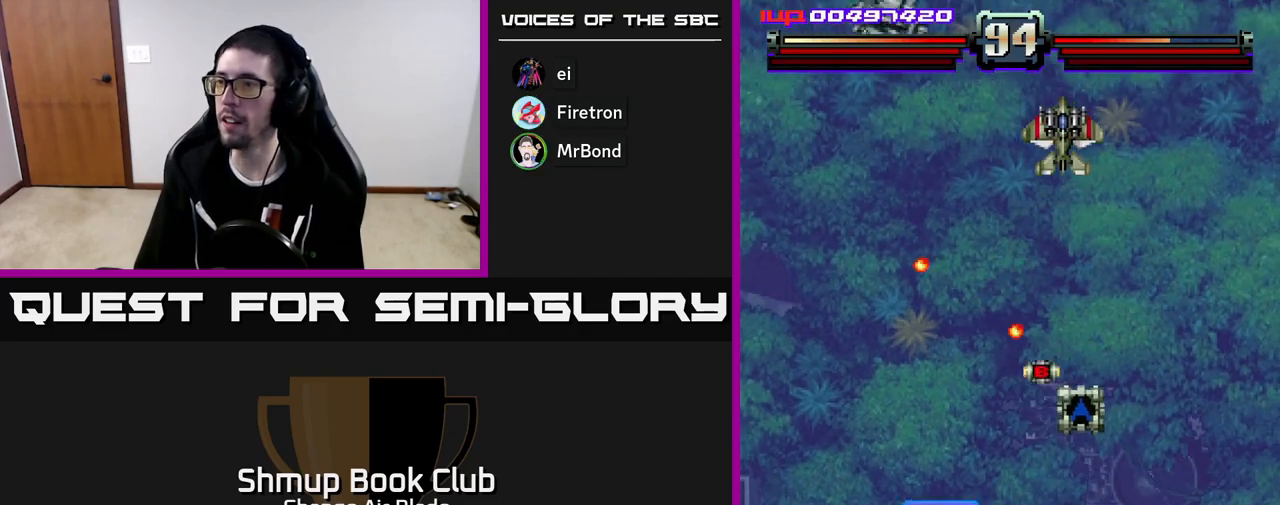
{"buttons": ["A", "DPAD_RIGHT"], "left_stick": "center", "right_stick": "center", "events": [[17, "DPAD_RIGHT", "down"], [17, "DPAD_UP", "up"], [117, "DPAD_DOWN", "down"], [367, "A", "up"], [400, "A", "down"], [483, "DPAD_DOWN", "up"]]}
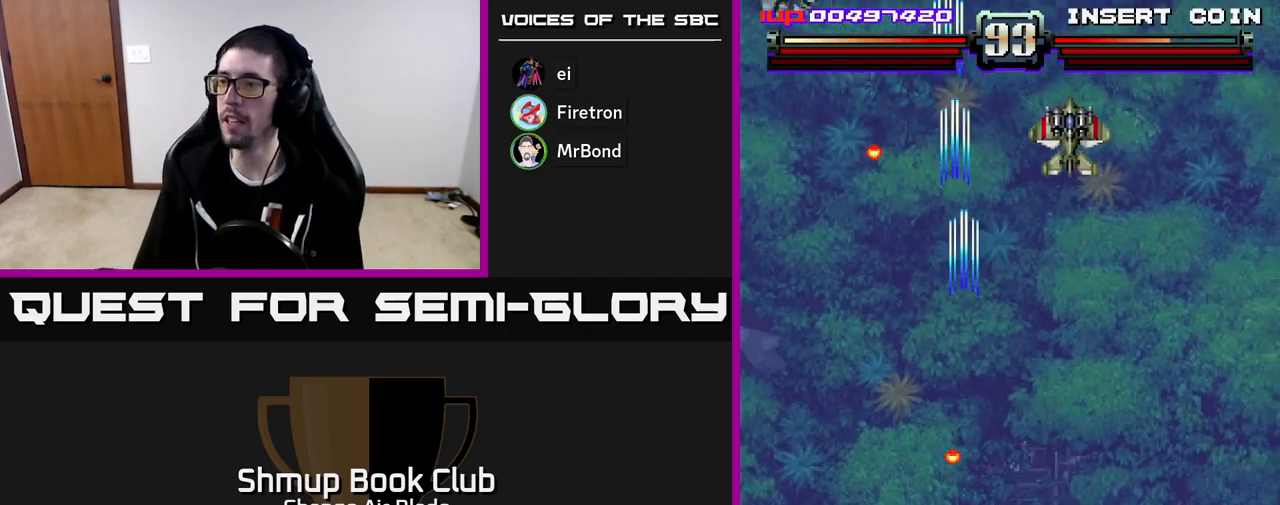
{"buttons": ["A", "DPAD_UP"], "left_stick": "center", "right_stick": "center", "events": [[183, "DPAD_UP", "down"], [217, "DPAD_RIGHT", "up"], [317, "DPAD_RIGHT", "down"], [367, "DPAD_RIGHT", "up"]]}
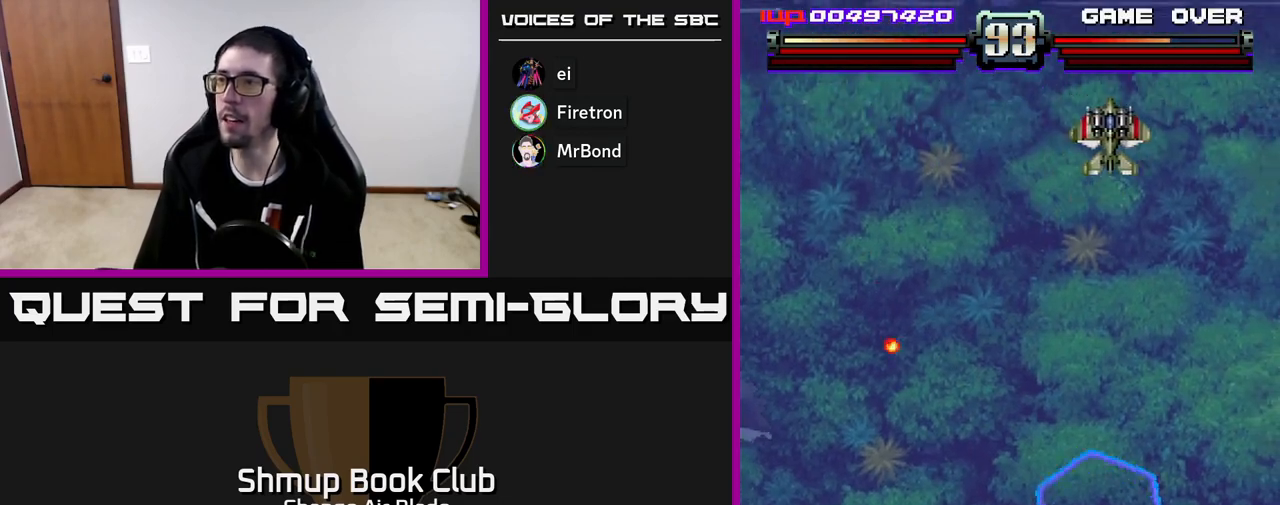
{"buttons": ["A", "DPAD_UP", "DPAD_LEFT"], "left_stick": "center", "right_stick": "center", "events": [[17, "X", "down"], [150, "DPAD_RIGHT", "down"], [167, "X", "up"], [217, "DPAD_RIGHT", "up"], [250, "DPAD_LEFT", "down"], [350, "DPAD_UP", "up"], [367, "DPAD_UP", "down"]]}
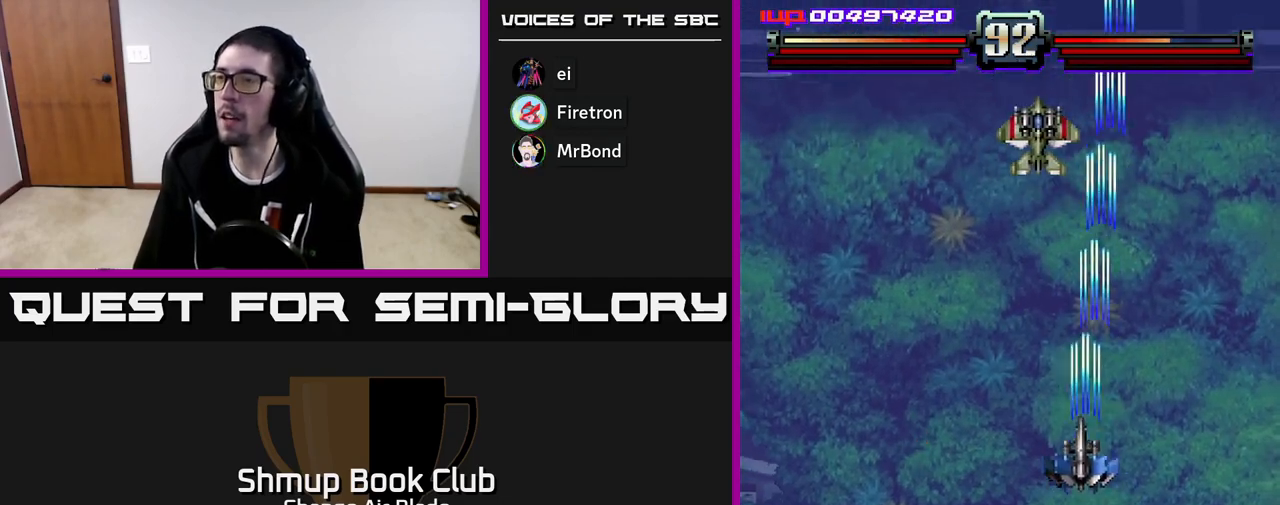
{"buttons": ["A", "DPAD_LEFT"], "left_stick": "center", "right_stick": "center", "events": [[33, "DPAD_UP", "up"], [183, "DPAD_UP", "down"], [433, "DPAD_UP", "up"]]}
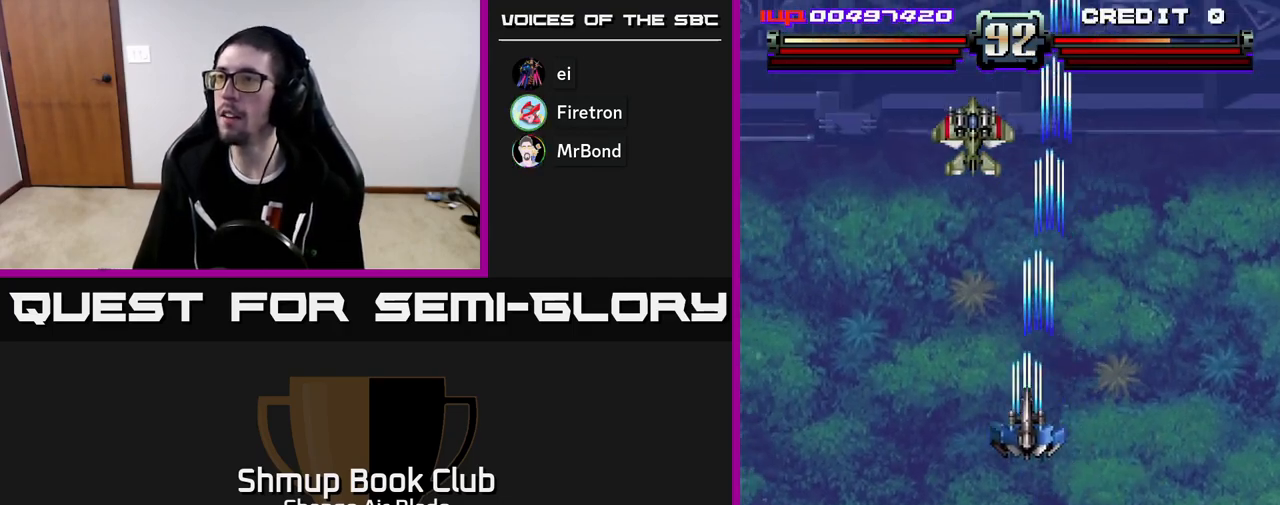
{"buttons": ["A", "DPAD_RIGHT"], "left_stick": "center", "right_stick": "center", "events": [[350, "DPAD_DOWN", "down"], [350, "DPAD_LEFT", "up"], [367, "DPAD_RIGHT", "down"], [383, "DPAD_DOWN", "up"]]}
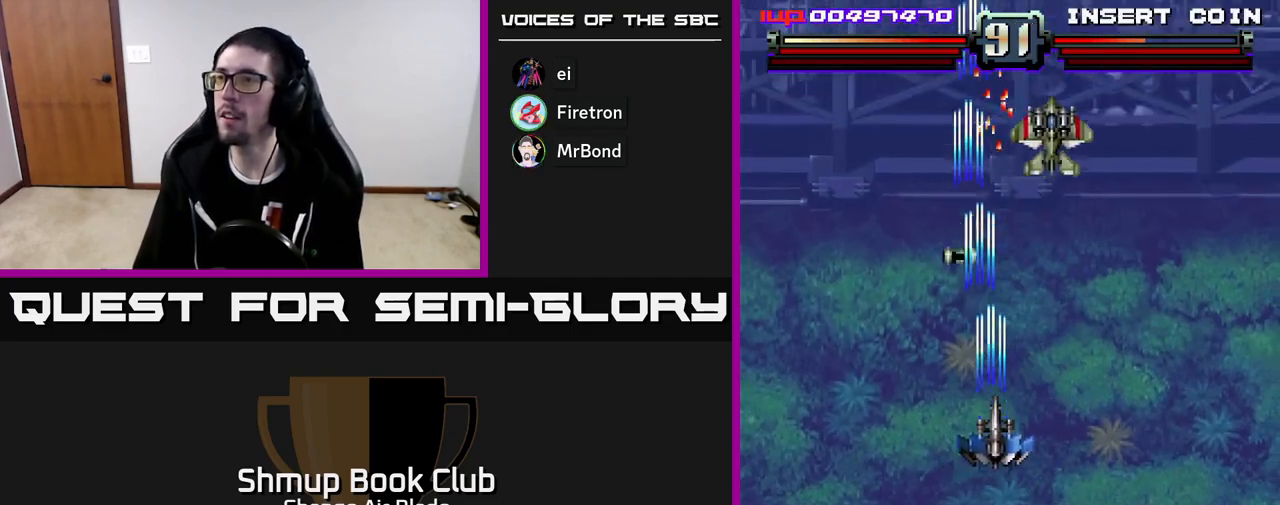
{"buttons": ["A", "DPAD_RIGHT"], "left_stick": "center", "right_stick": "center"}
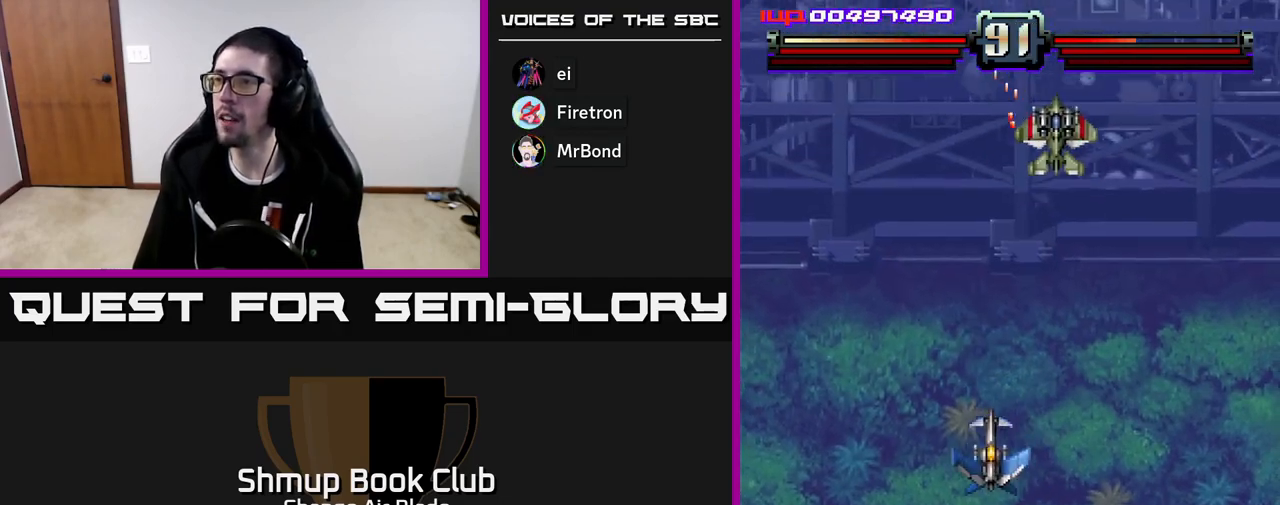
{"buttons": ["A"], "left_stick": "center", "right_stick": "center", "events": [[167, "DPAD_DOWN", "down"], [217, "DPAD_RIGHT", "up"], [467, "DPAD_DOWN", "up"]]}
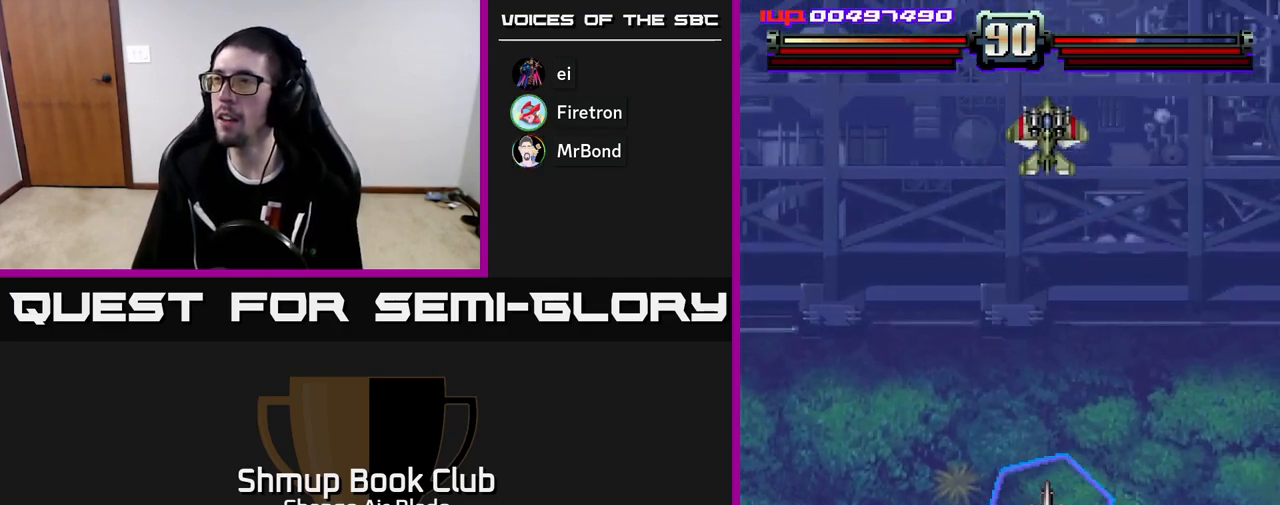
{"buttons": ["A"], "left_stick": "center", "right_stick": "center", "events": []}
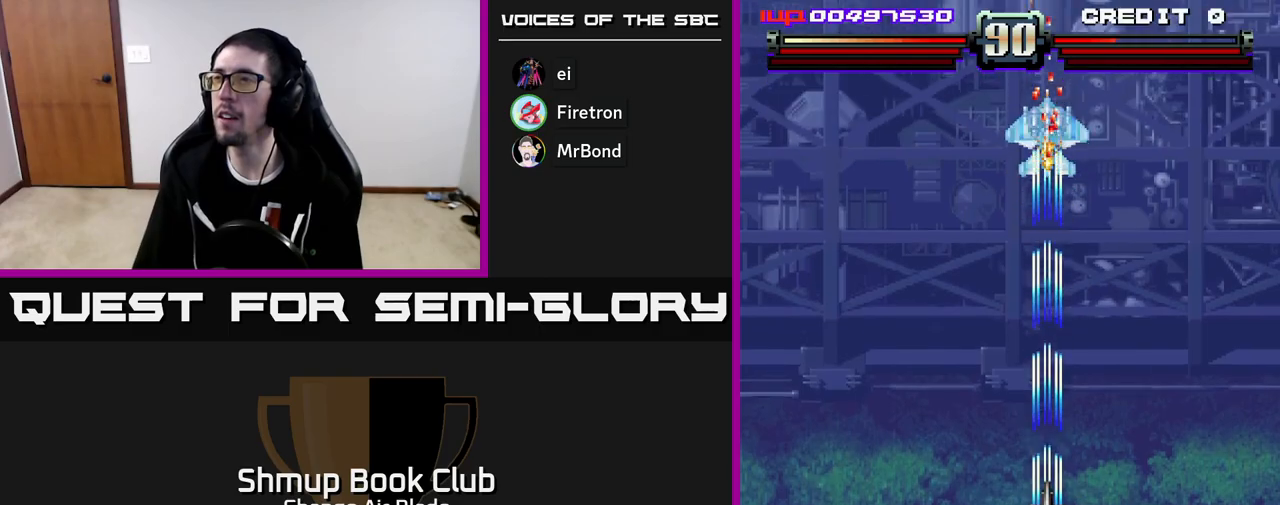
{"buttons": ["A"], "left_stick": "center", "right_stick": "center", "events": []}
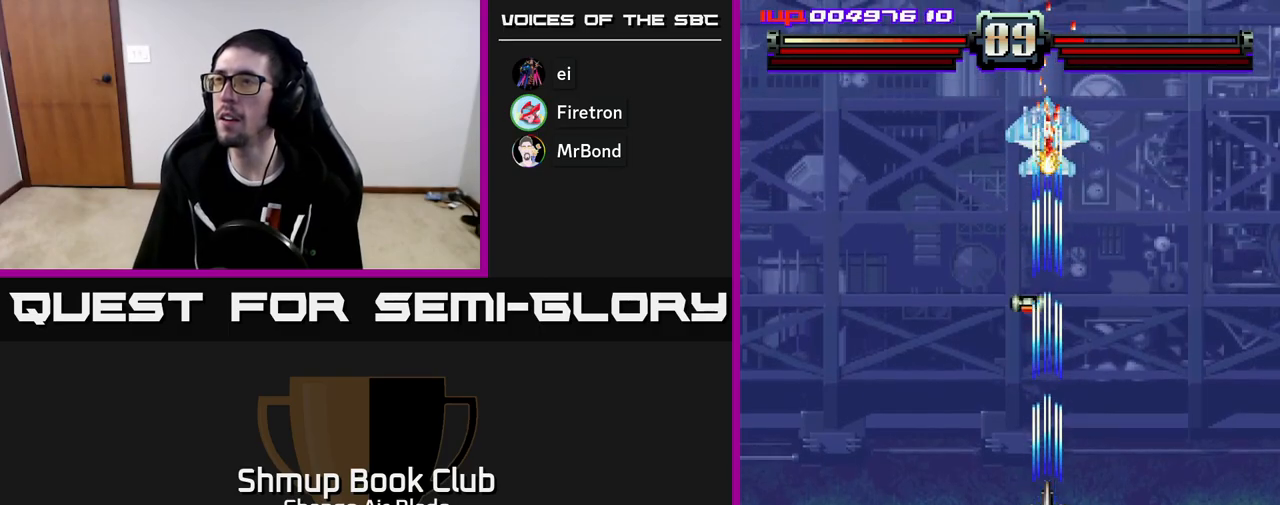
{"buttons": ["A"], "left_stick": "center", "right_stick": "center", "events": []}
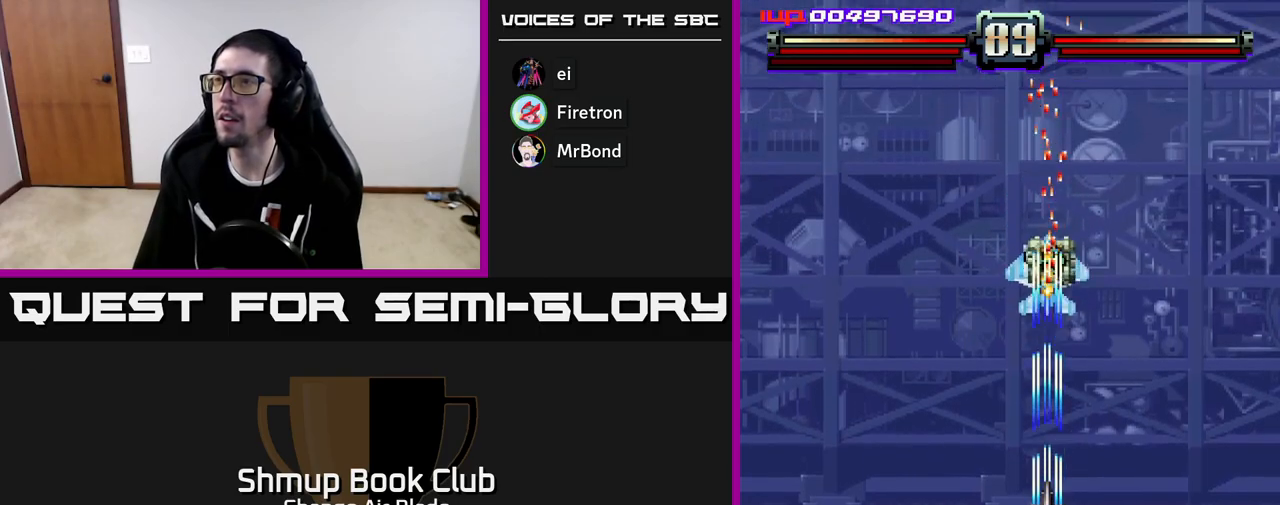
{"buttons": ["A", "DPAD_LEFT"], "left_stick": "center", "right_stick": "center", "events": [[133, "DPAD_DOWN", "down"], [417, "DPAD_LEFT", "down"], [450, "DPAD_DOWN", "up"]]}
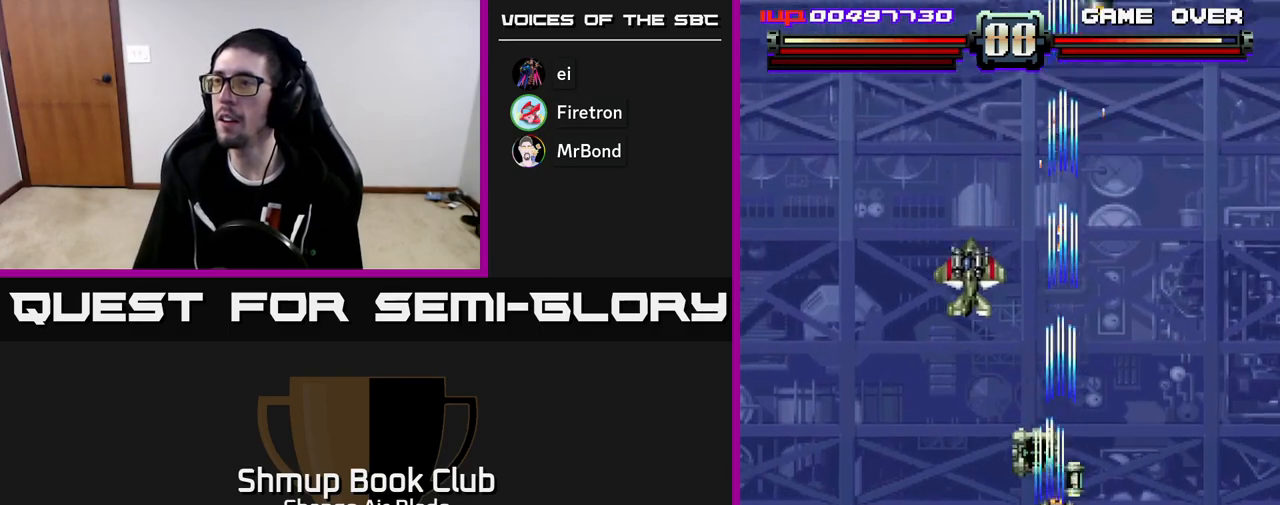
{"buttons": ["A", "DPAD_UP"], "left_stick": "center", "right_stick": "center", "events": [[100, "DPAD_LEFT", "up"], [117, "A", "up"], [117, "DPAD_UP", "down"], [233, "DPAD_LEFT", "down"], [267, "A", "down"], [283, "DPAD_UP", "up"], [367, "DPAD_LEFT", "up"], [383, "DPAD_RIGHT", "down"], [417, "DPAD_UP", "down"], [467, "DPAD_RIGHT", "up"]]}
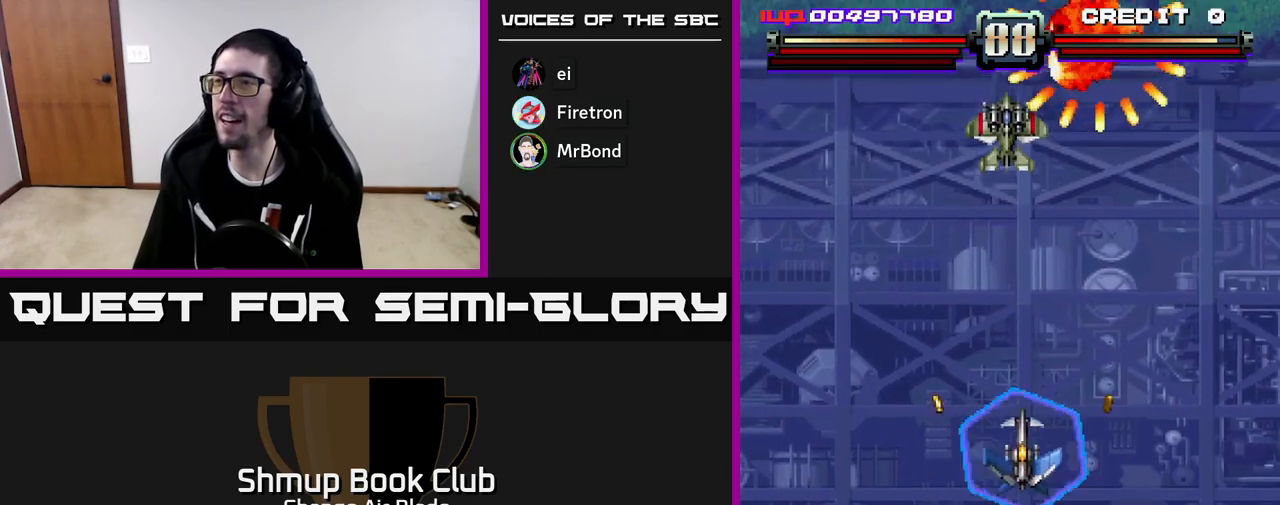
{"buttons": ["A", "DPAD_DOWN"], "left_stick": "center", "right_stick": "center", "events": [[233, "X", "down"], [300, "DPAD_UP", "up"], [317, "DPAD_DOWN", "down"], [317, "DPAD_LEFT", "down"], [333, "X", "up"], [383, "DPAD_LEFT", "up"]]}
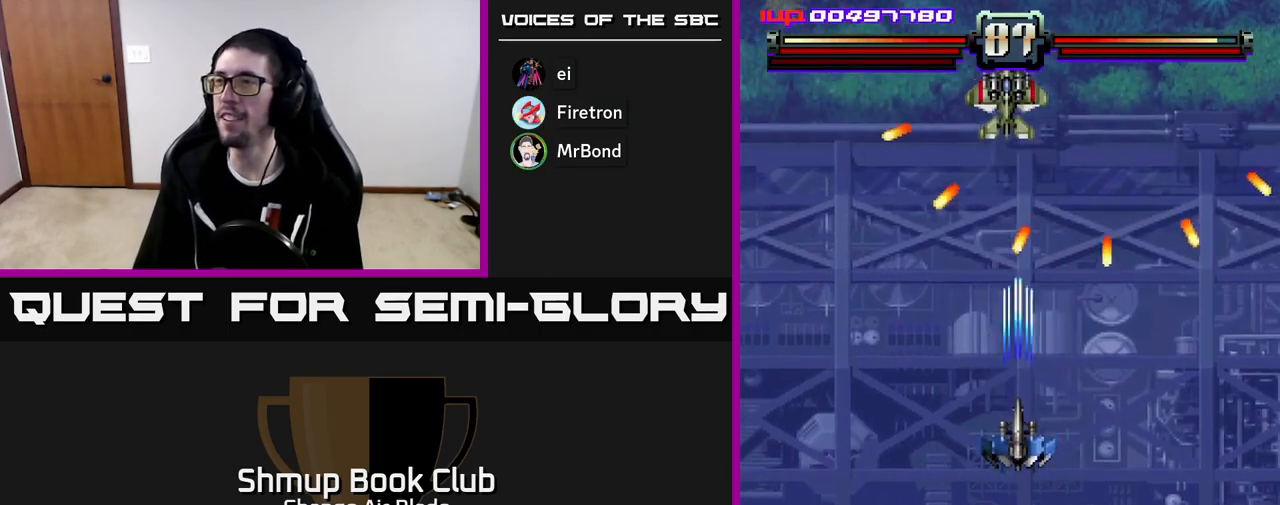
{"buttons": ["A", "DPAD_DOWN"], "left_stick": "center", "right_stick": "center", "events": [[233, "DPAD_LEFT", "down"], [317, "DPAD_LEFT", "up"]]}
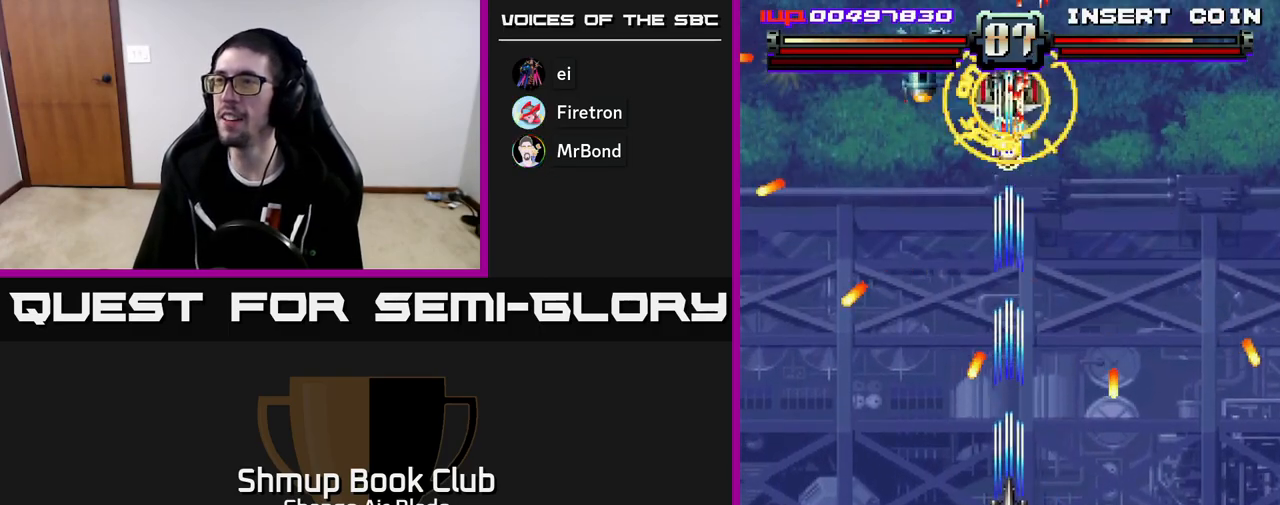
{"buttons": ["A", "DPAD_DOWN"], "left_stick": "center", "right_stick": "center", "events": []}
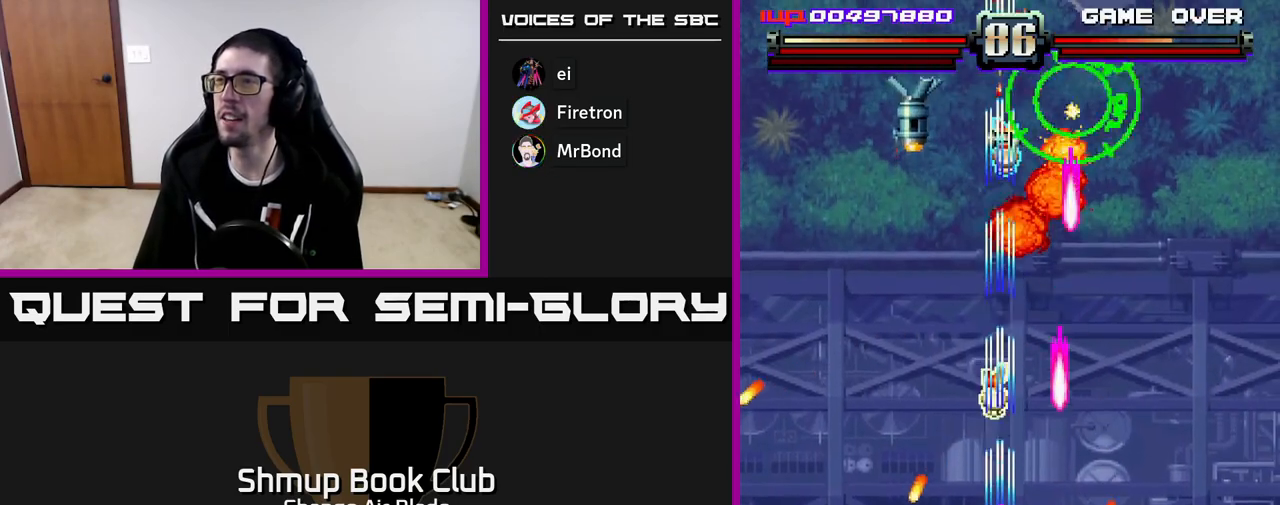
{"buttons": ["A", "DPAD_UP", "DPAD_LEFT"], "left_stick": "center", "right_stick": "center", "events": [[183, "DPAD_DOWN", "up"], [217, "DPAD_LEFT", "down"], [233, "DPAD_UP", "down"], [333, "DPAD_LEFT", "up"], [367, "A", "up"], [433, "A", "down"], [433, "DPAD_LEFT", "down"]]}
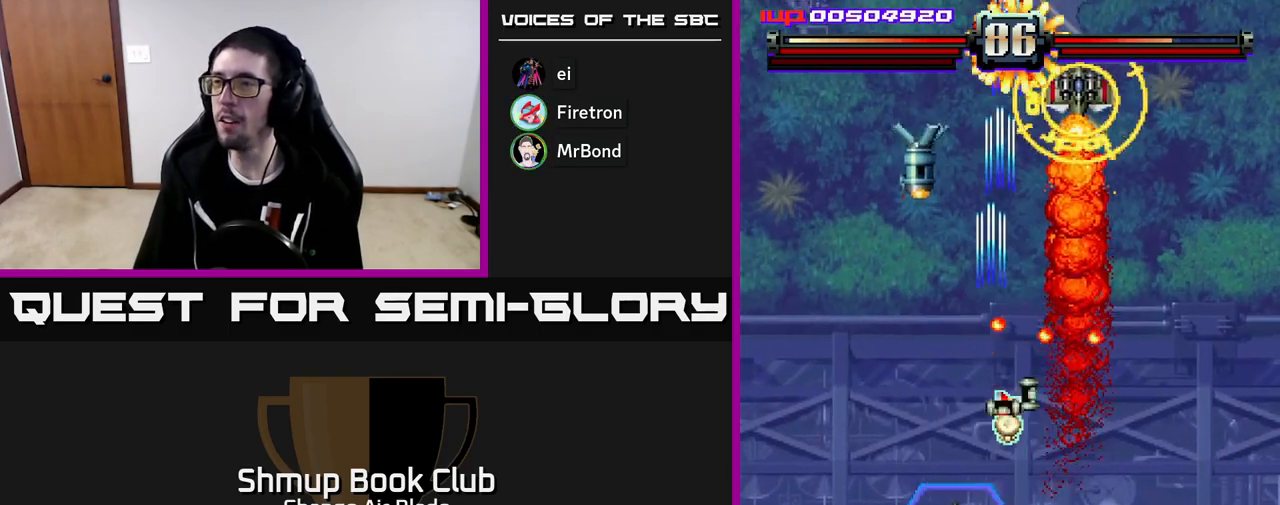
{"buttons": ["A", "DPAD_DOWN", "DPAD_LEFT"], "left_stick": "center", "right_stick": "center", "events": [[117, "DPAD_LEFT", "up"], [133, "DPAD_RIGHT", "down"], [150, "DPAD_UP", "up"], [217, "DPAD_DOWN", "down"], [317, "DPAD_RIGHT", "up"], [400, "DPAD_LEFT", "down"]]}
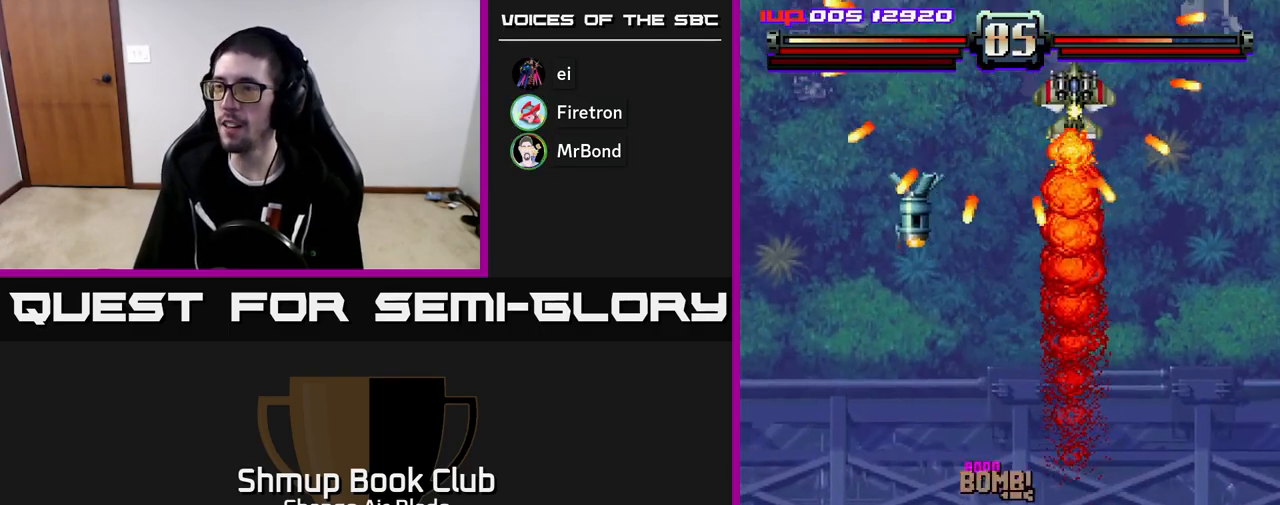
{"buttons": ["A", "DPAD_LEFT"], "left_stick": "center", "right_stick": "center", "events": [[33, "DPAD_DOWN", "up"], [250, "DPAD_DOWN", "down"], [283, "DPAD_LEFT", "up"], [383, "DPAD_LEFT", "down"], [417, "DPAD_DOWN", "up"]]}
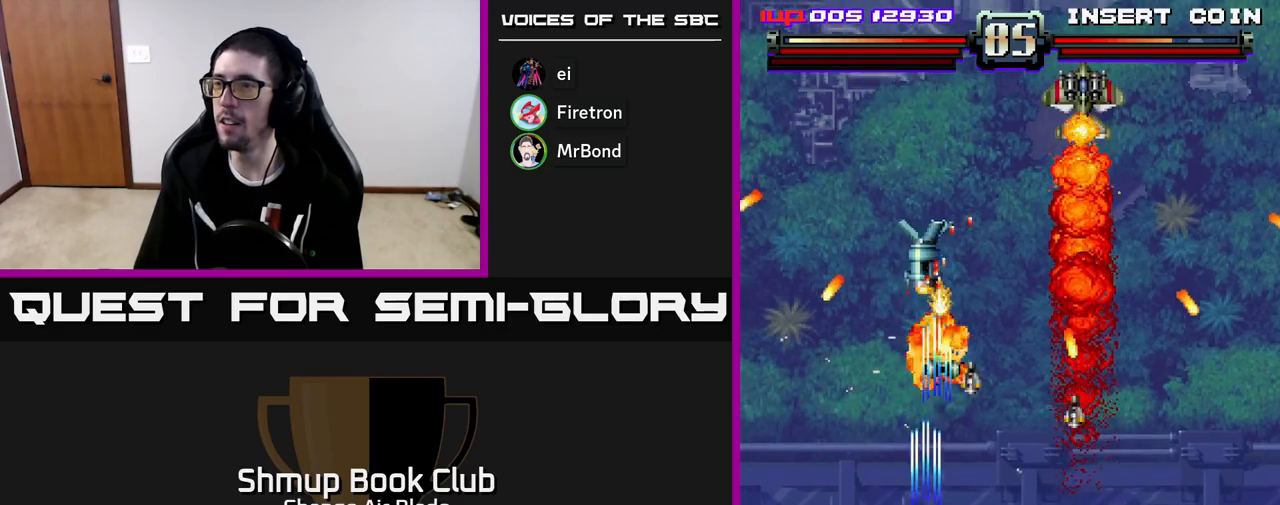
{"buttons": ["A", "DPAD_RIGHT"], "left_stick": "center", "right_stick": "center", "events": [[17, "DPAD_LEFT", "up"], [50, "DPAD_RIGHT", "down"], [217, "DPAD_RIGHT", "up"], [233, "DPAD_LEFT", "down"], [350, "DPAD_DOWN", "down"], [367, "DPAD_LEFT", "up"], [433, "DPAD_RIGHT", "down"], [483, "DPAD_DOWN", "up"]]}
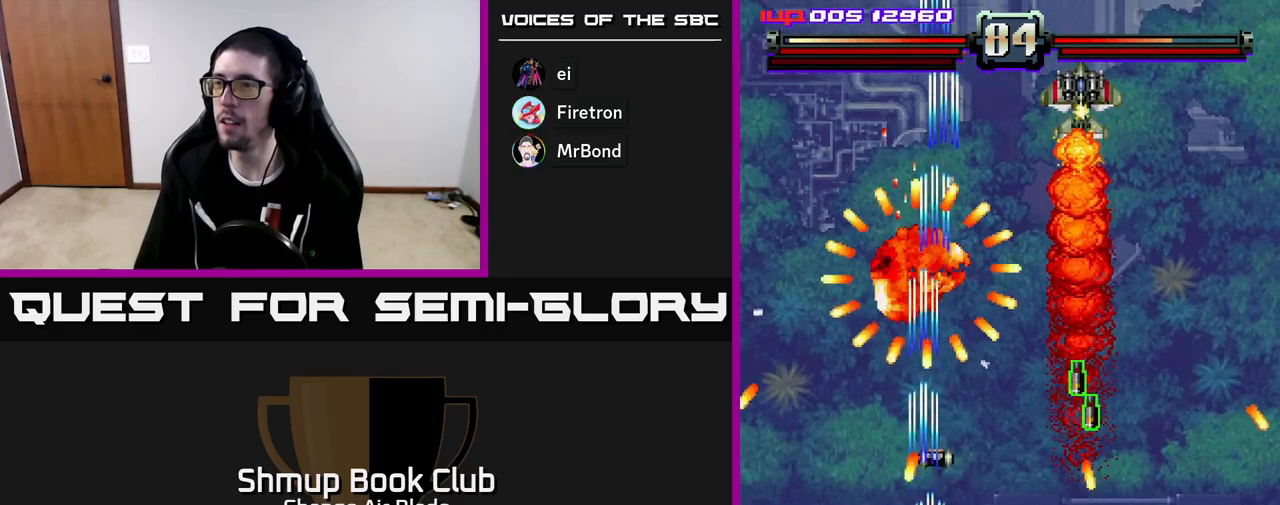
{"buttons": ["DPAD_UP"], "left_stick": "center", "right_stick": "center", "events": [[117, "DPAD_RIGHT", "up"], [133, "DPAD_UP", "down"], [200, "DPAD_LEFT", "down"], [267, "DPAD_UP", "up"], [317, "DPAD_LEFT", "up"], [350, "A", "up"], [350, "DPAD_UP", "down"]]}
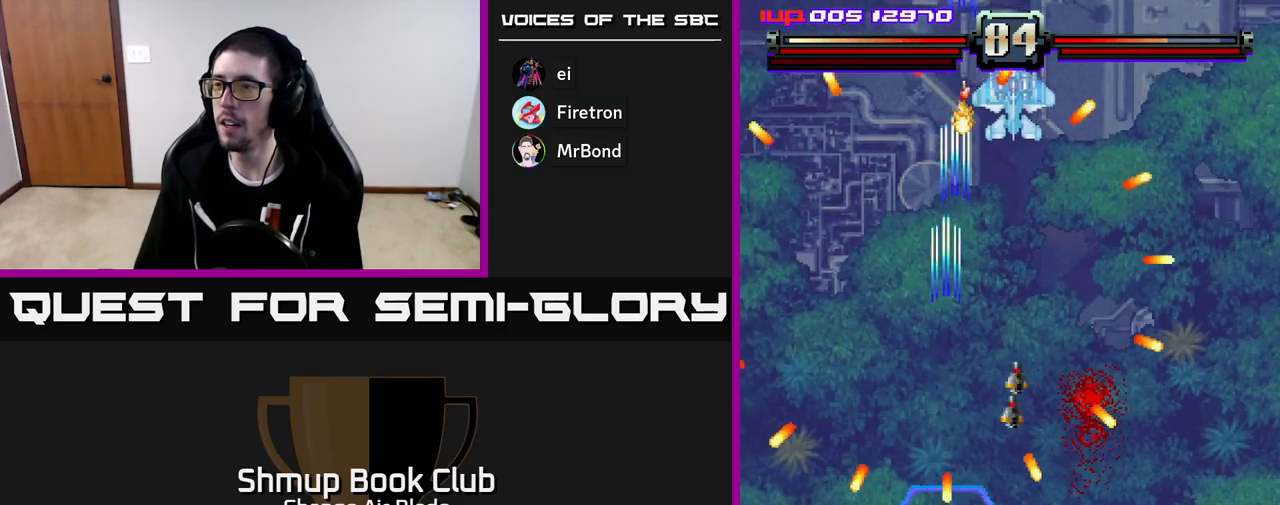
{"buttons": ["A", "DPAD_RIGHT"], "left_stick": "center", "right_stick": "center", "events": [[33, "DPAD_LEFT", "down"], [117, "DPAD_UP", "up"], [217, "DPAD_UP", "down"], [267, "A", "down"], [267, "DPAD_LEFT", "up"], [300, "DPAD_RIGHT", "down"], [400, "DPAD_UP", "up"]]}
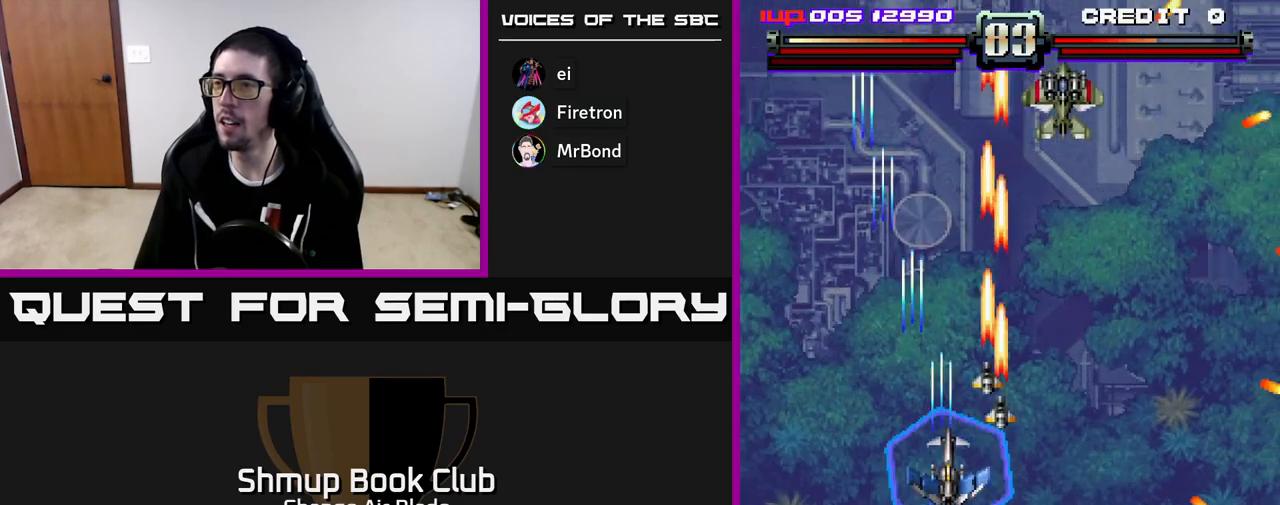
{"buttons": ["A", "DPAD_DOWN", "DPAD_RIGHT"], "left_stick": "center", "right_stick": "center", "events": [[350, "DPAD_DOWN", "down"]]}
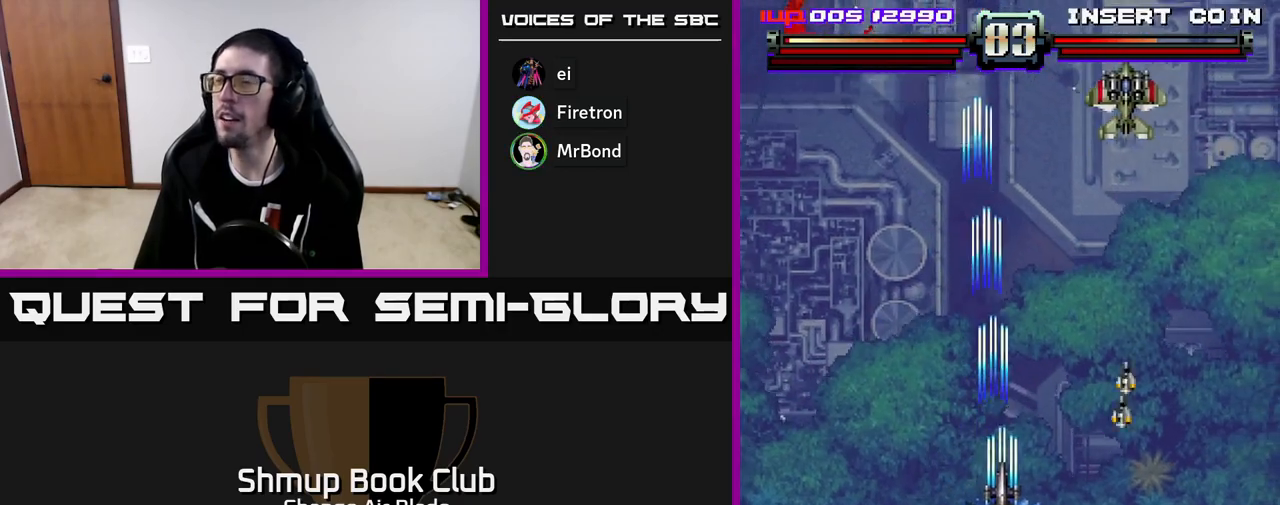
{"buttons": ["A", "DPAD_RIGHT"], "left_stick": "center", "right_stick": "center", "events": [[333, "DPAD_DOWN", "up"]]}